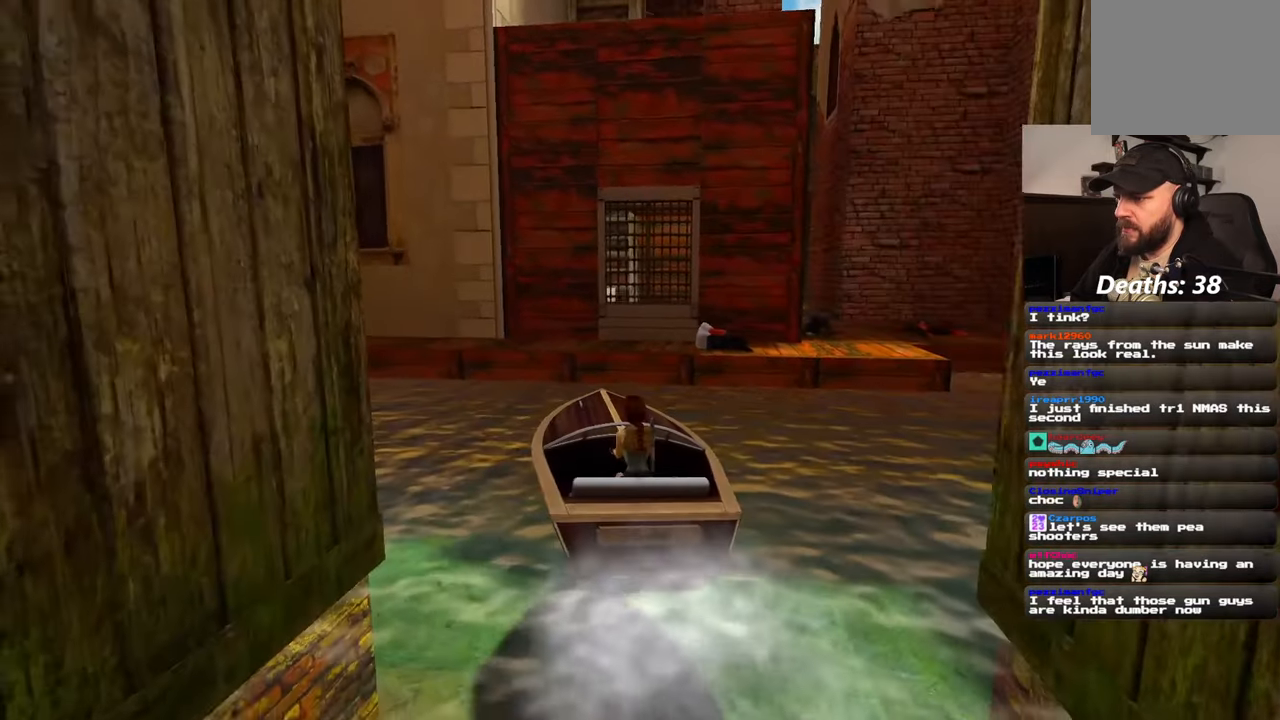
Gameplay with a controller (PlayStation layout); each line is a JSON object with the inputs held at the frame after it. "events" lists button and stick changes between this image and that frame as [ms after this image, input, new state], when the widget could be followed in between. Not read: HOME L2 L3 R2 R3 SQUARE START.
{"buttons": [], "left_stick": "right", "right_stick": "center", "events": [[117, "L1", "down"], [167, "L1", "up"]]}
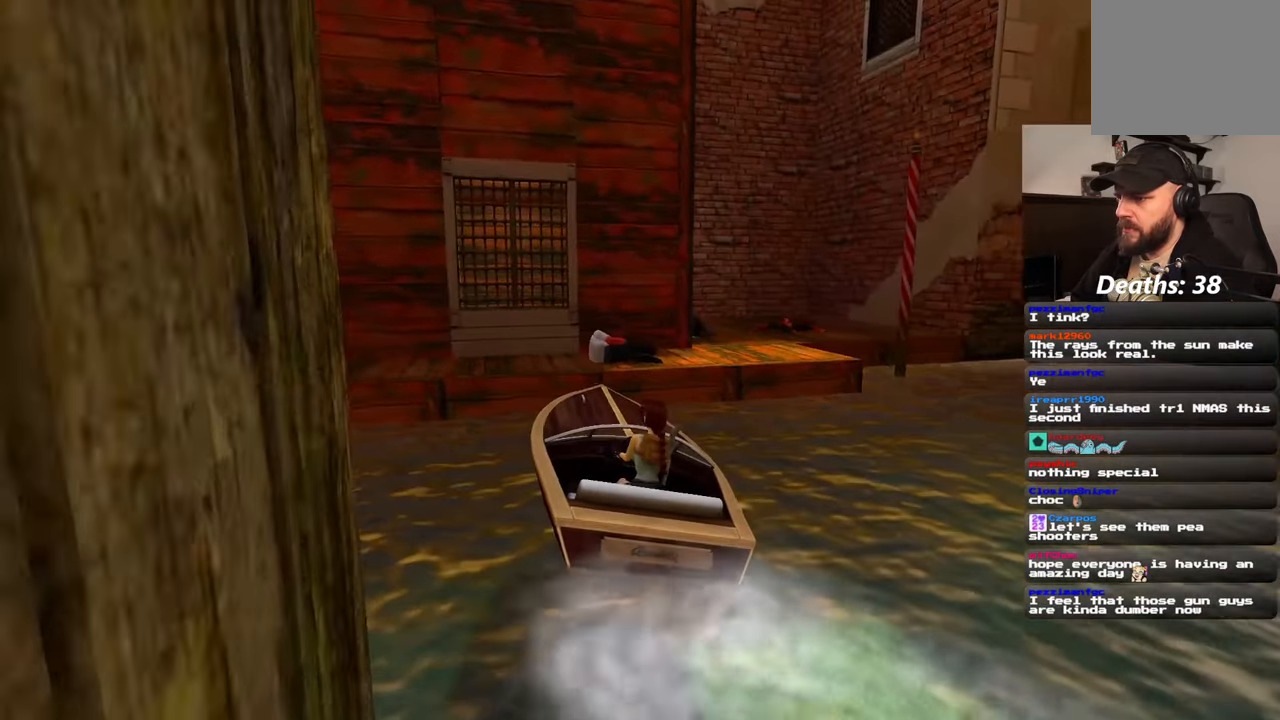
{"buttons": [], "left_stick": "center", "right_stick": "center", "events": [[500, "left_stick", "center"]]}
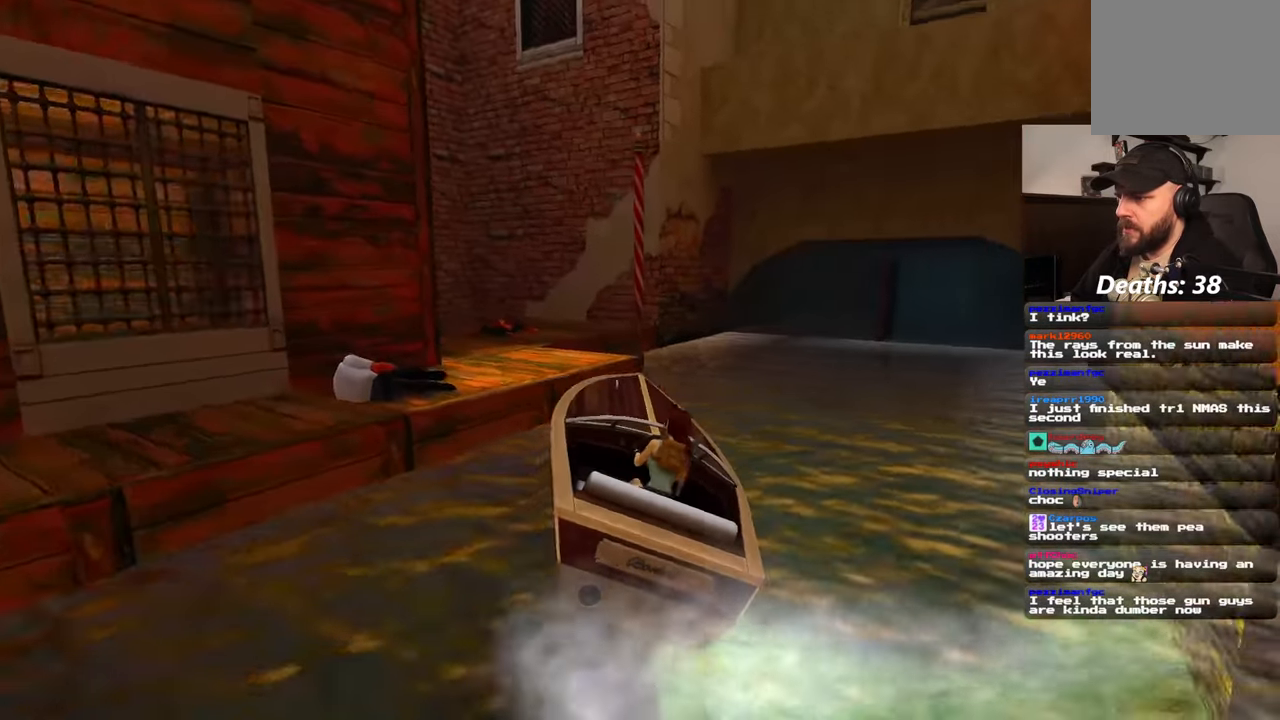
{"buttons": [], "left_stick": "center", "right_stick": "center", "events": []}
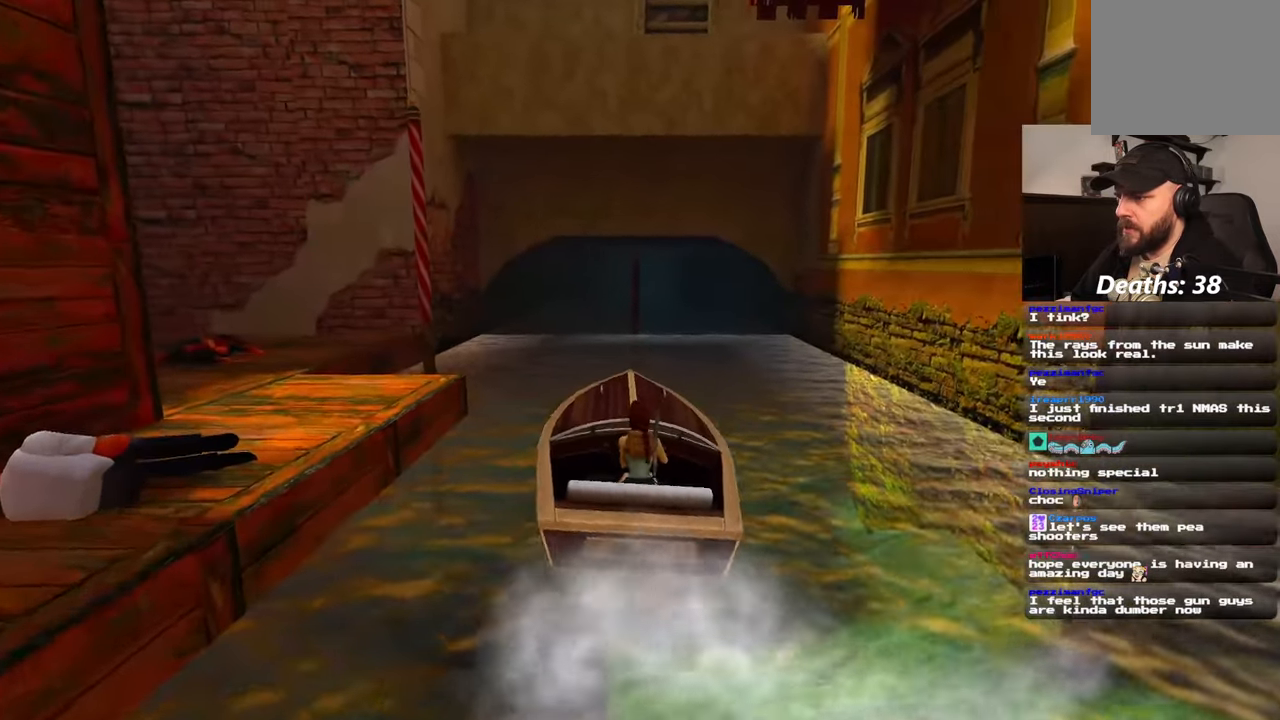
{"buttons": [], "left_stick": "right", "right_stick": "center", "events": [[333, "left_stick", "right"]]}
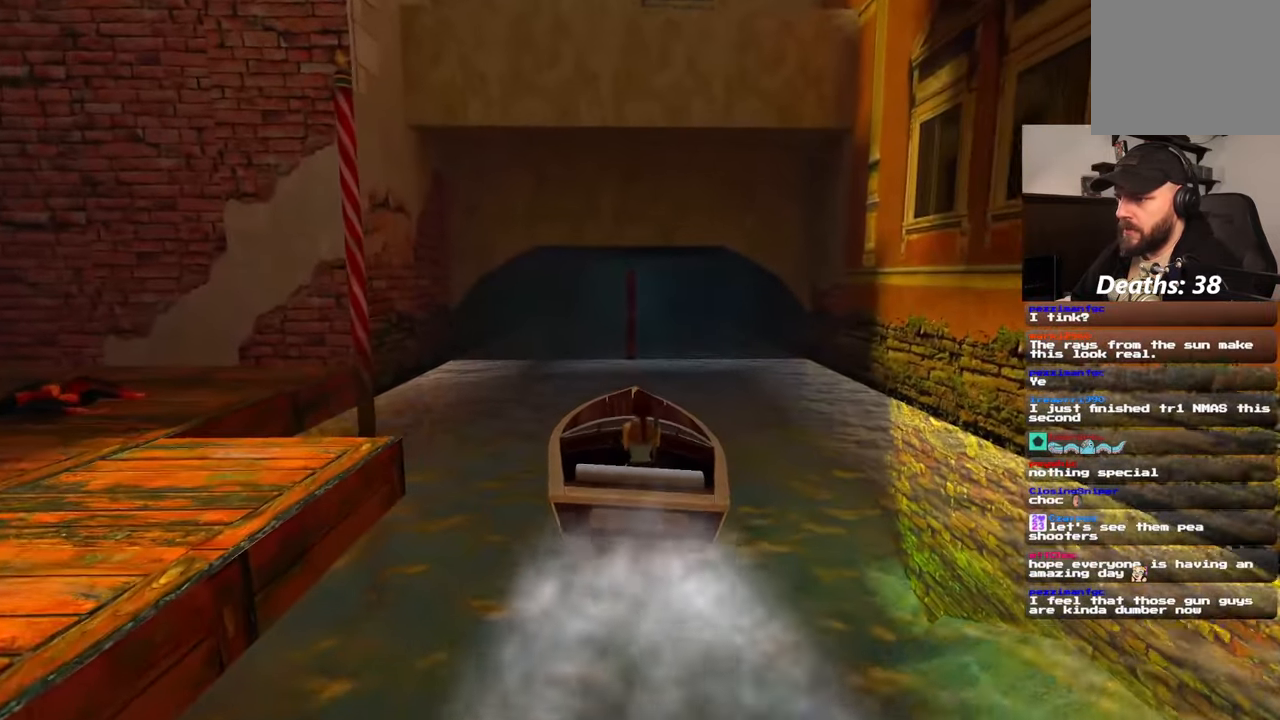
{"buttons": [], "left_stick": "right", "right_stick": "center", "events": [[33, "left_stick", "center"], [217, "left_stick", "right"], [350, "left_stick", "center"], [483, "left_stick", "right"]]}
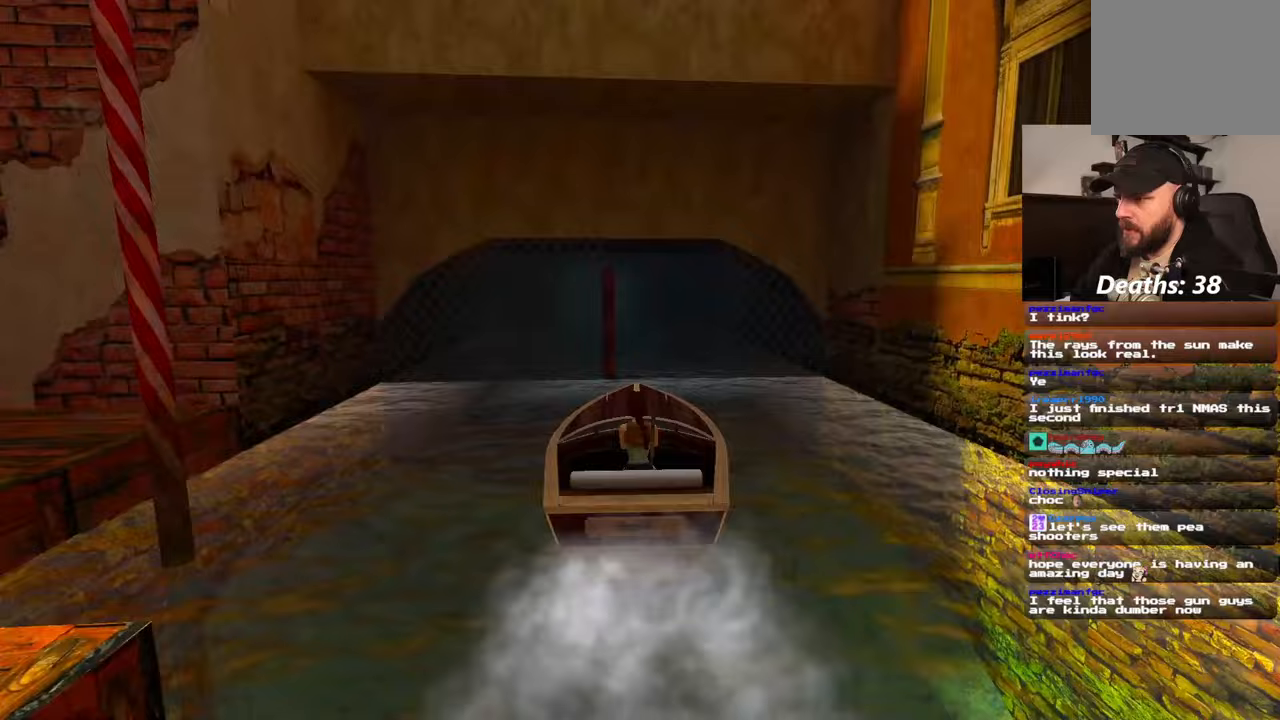
{"buttons": [], "left_stick": "center", "right_stick": "center", "events": [[233, "left_stick", "center"]]}
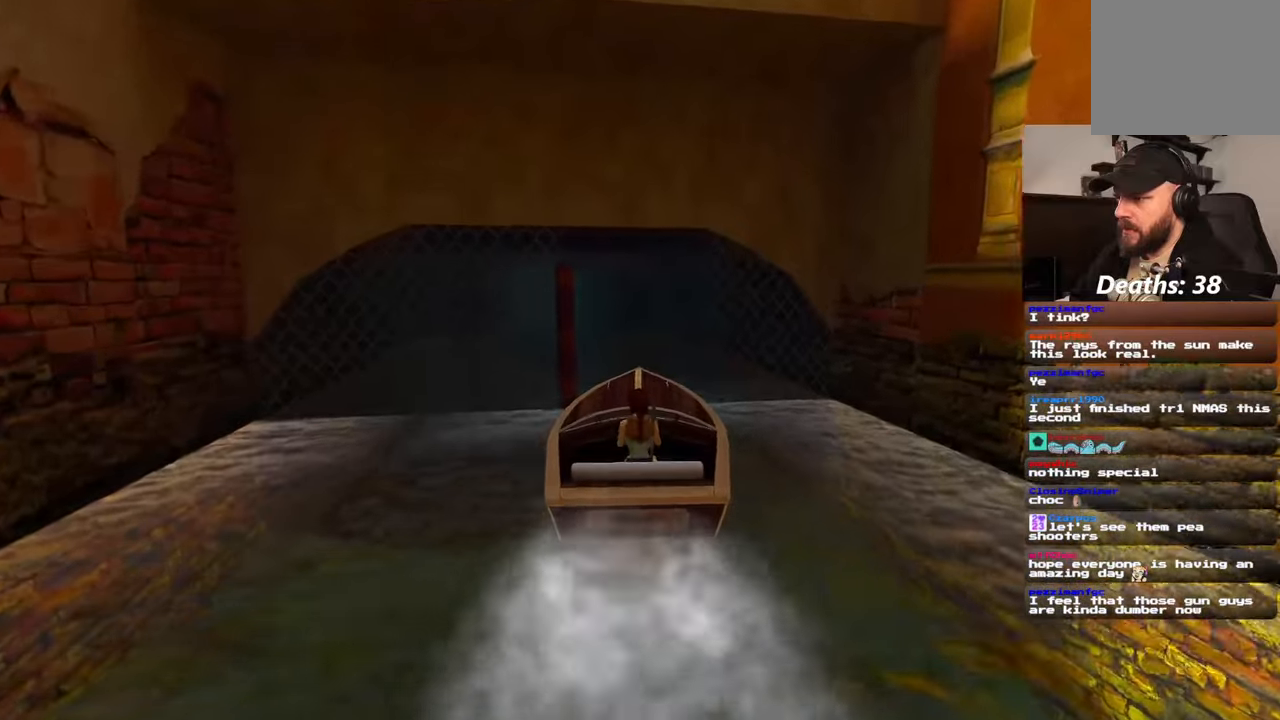
{"buttons": [], "left_stick": "right", "right_stick": "center", "events": [[200, "left_stick", "left"], [267, "left_stick", "center"], [400, "R1", "down"], [450, "R1", "up"], [483, "left_stick", "right"]]}
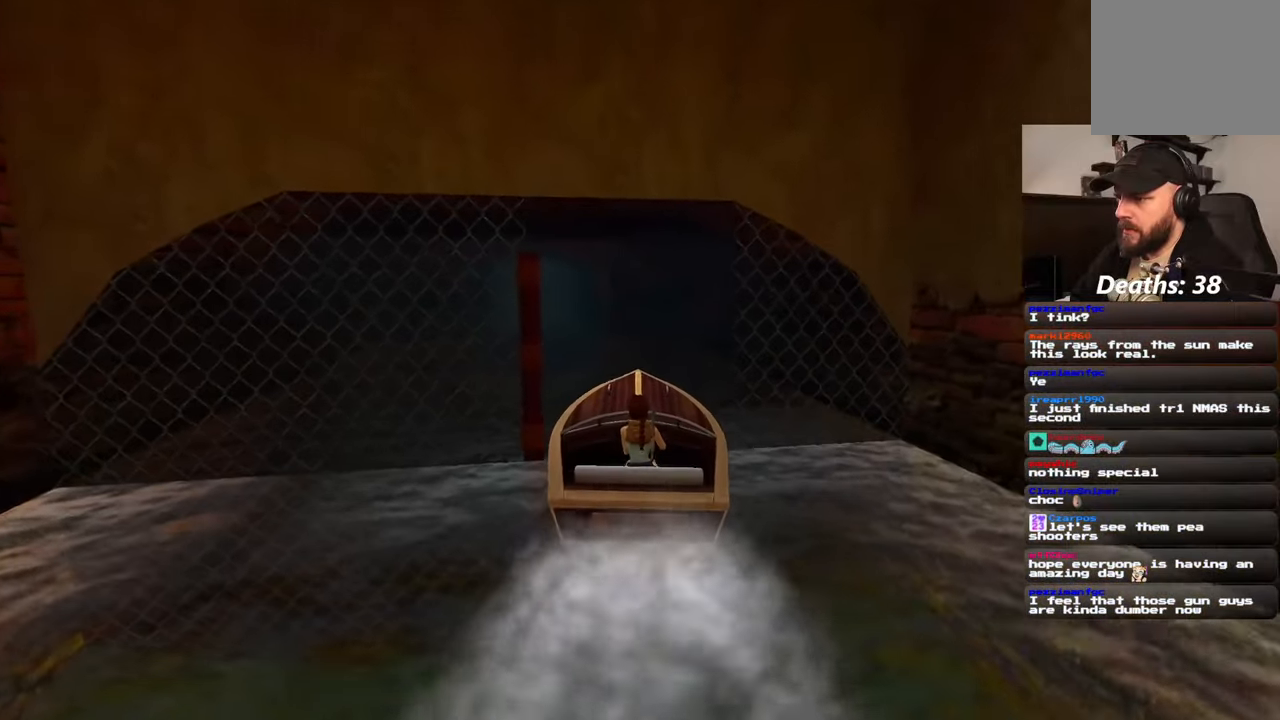
{"buttons": [], "left_stick": "right", "right_stick": "center", "events": []}
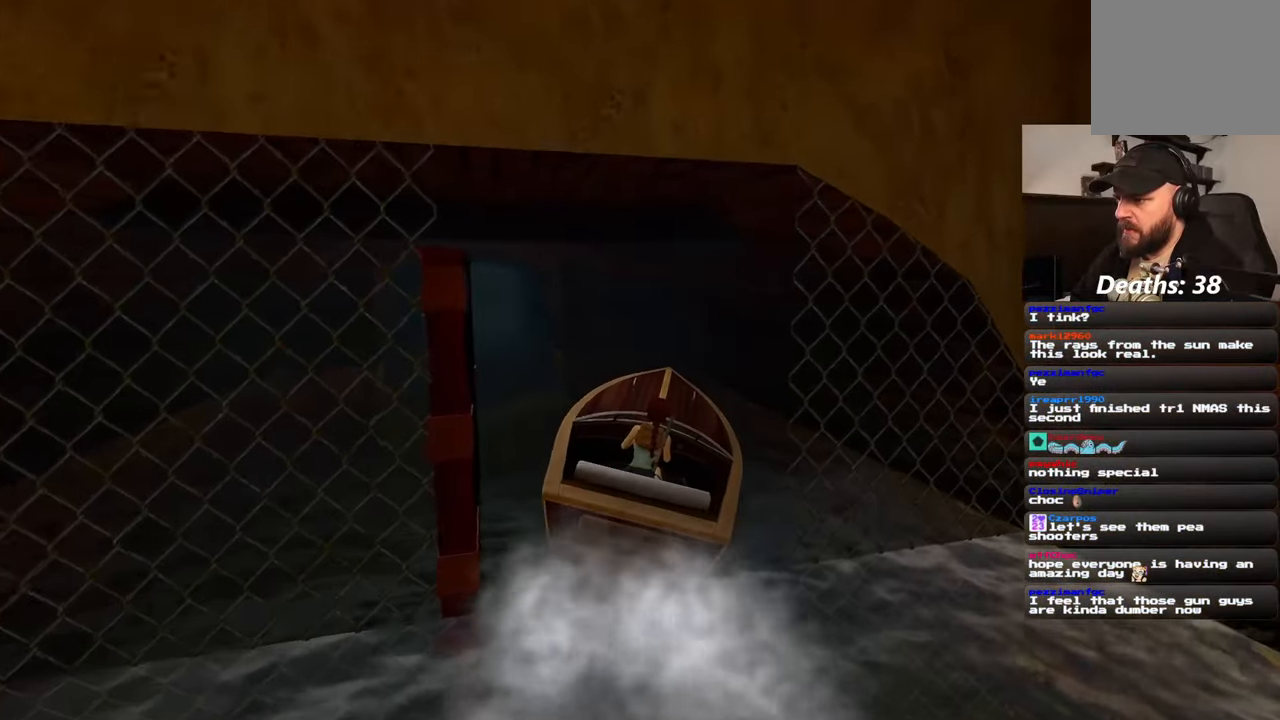
{"buttons": [], "left_stick": "center", "right_stick": "center", "events": [[83, "left_stick", "center"], [400, "left_stick", "up-left"], [500, "left_stick", "center"]]}
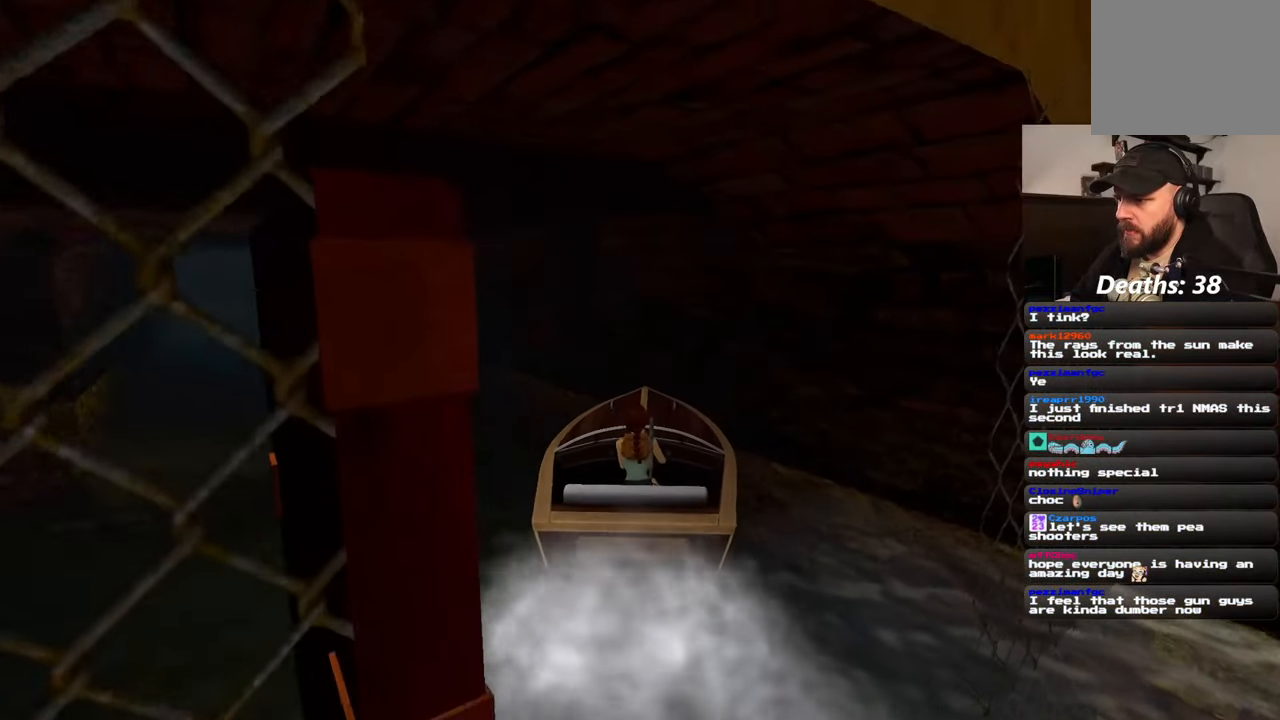
{"buttons": [], "left_stick": "up-left", "right_stick": "center", "events": [[167, "left_stick", "left"], [317, "left_stick", "center"], [400, "left_stick", "up-left"]]}
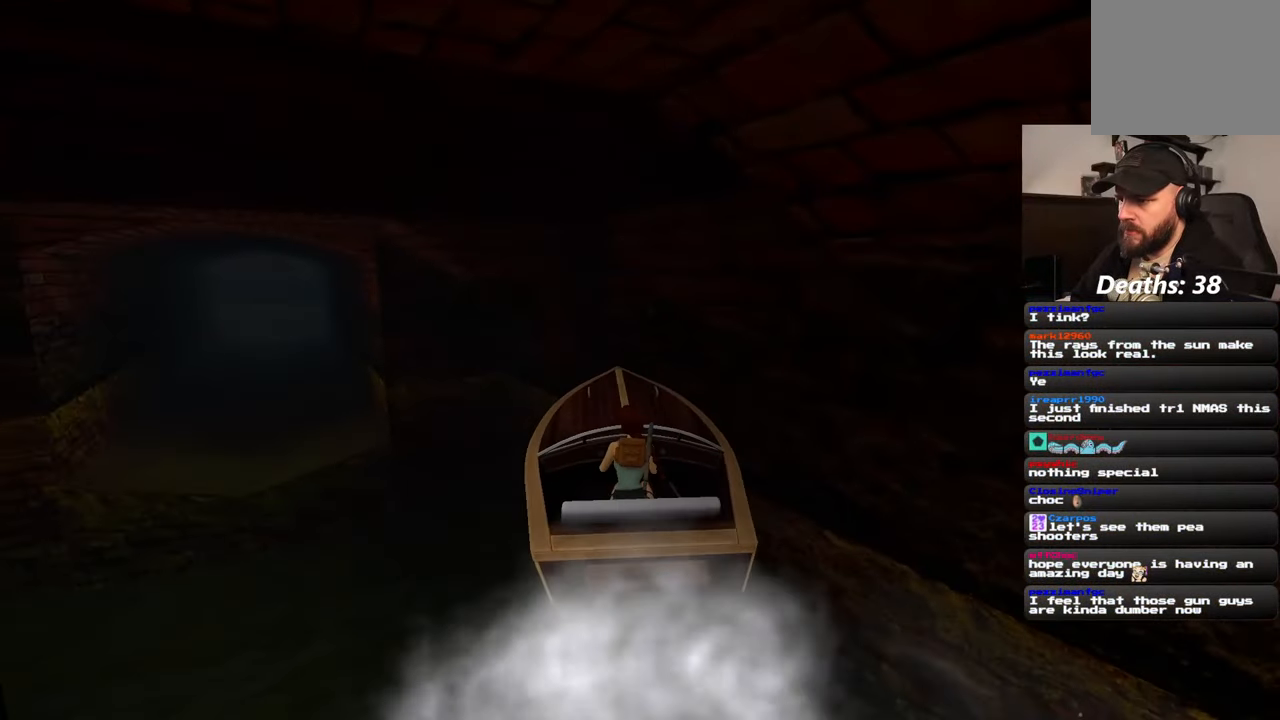
{"buttons": [], "left_stick": "center", "right_stick": "center", "events": [[117, "left_stick", "center"]]}
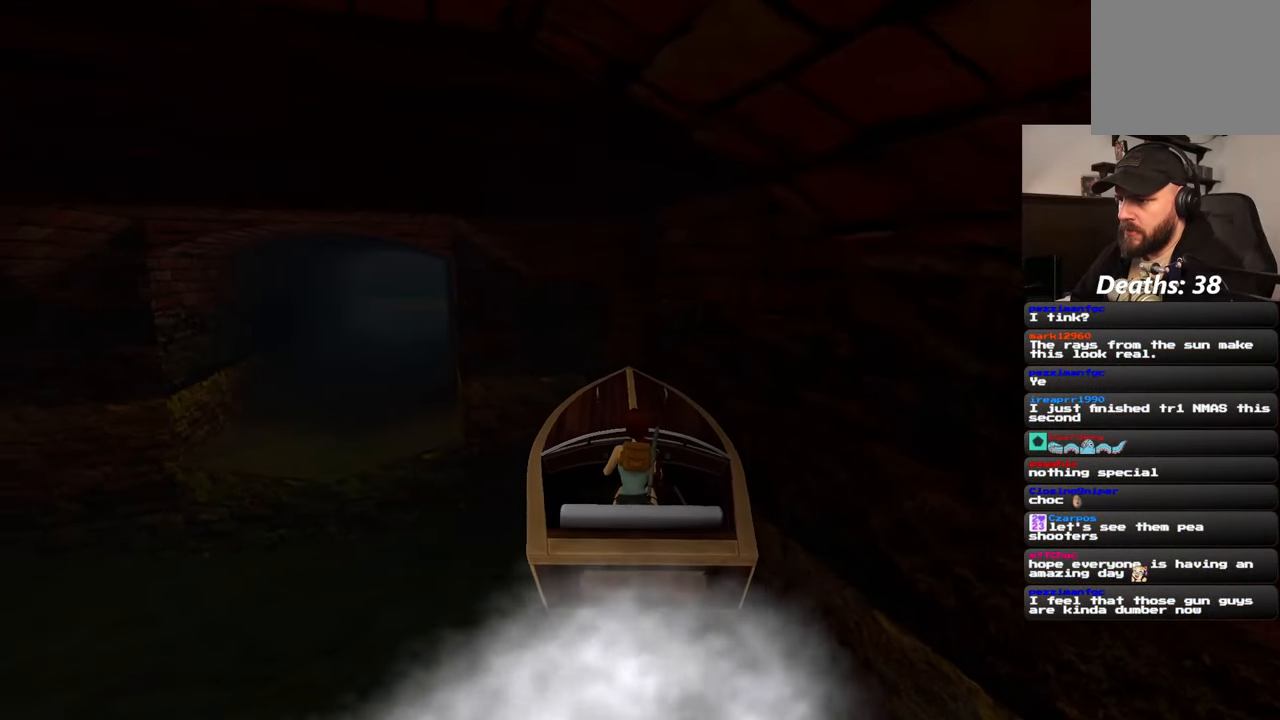
{"buttons": [], "left_stick": "center", "right_stick": "center", "events": []}
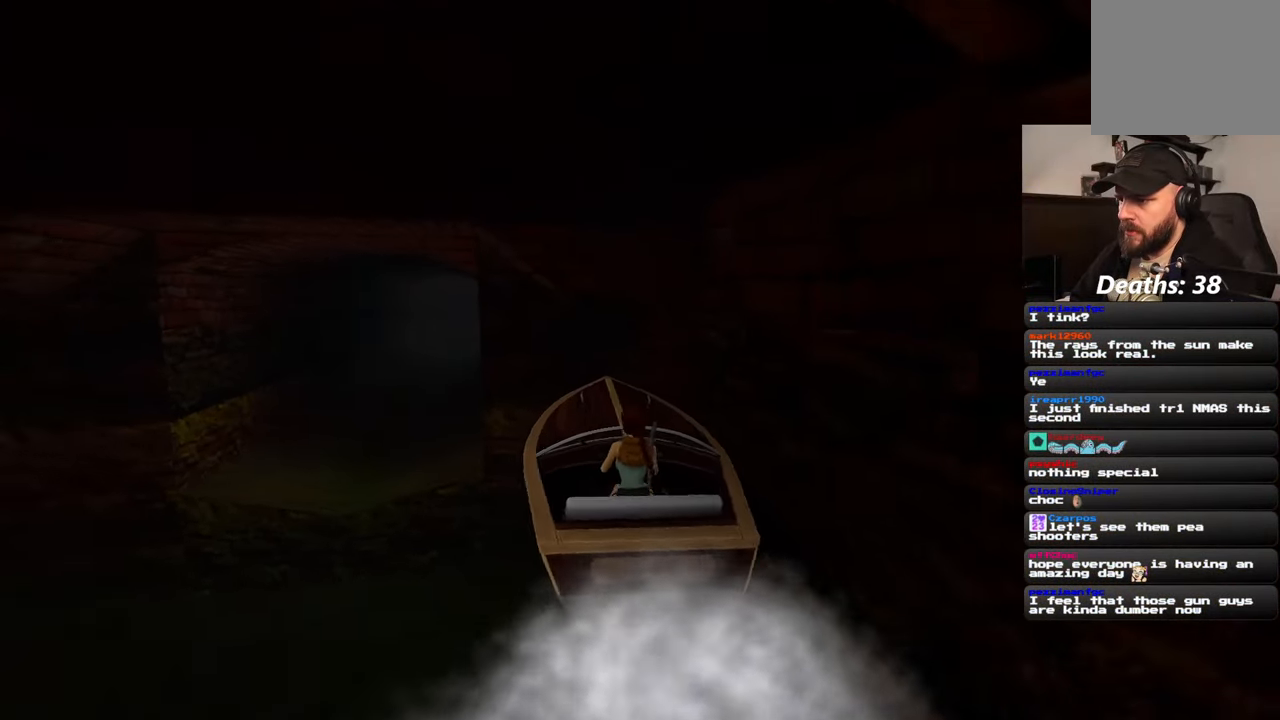
{"buttons": [], "left_stick": "right", "right_stick": "center", "events": [[283, "left_stick", "right"]]}
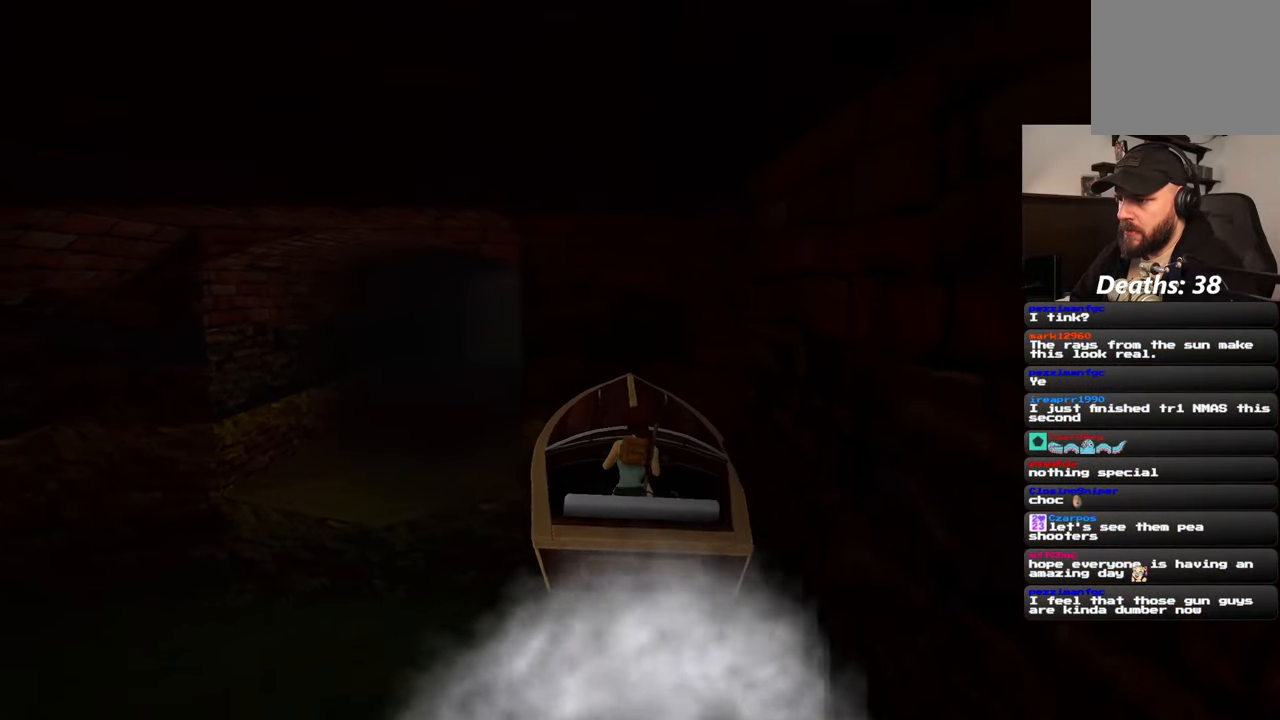
{"buttons": [], "left_stick": "right", "right_stick": "center", "events": []}
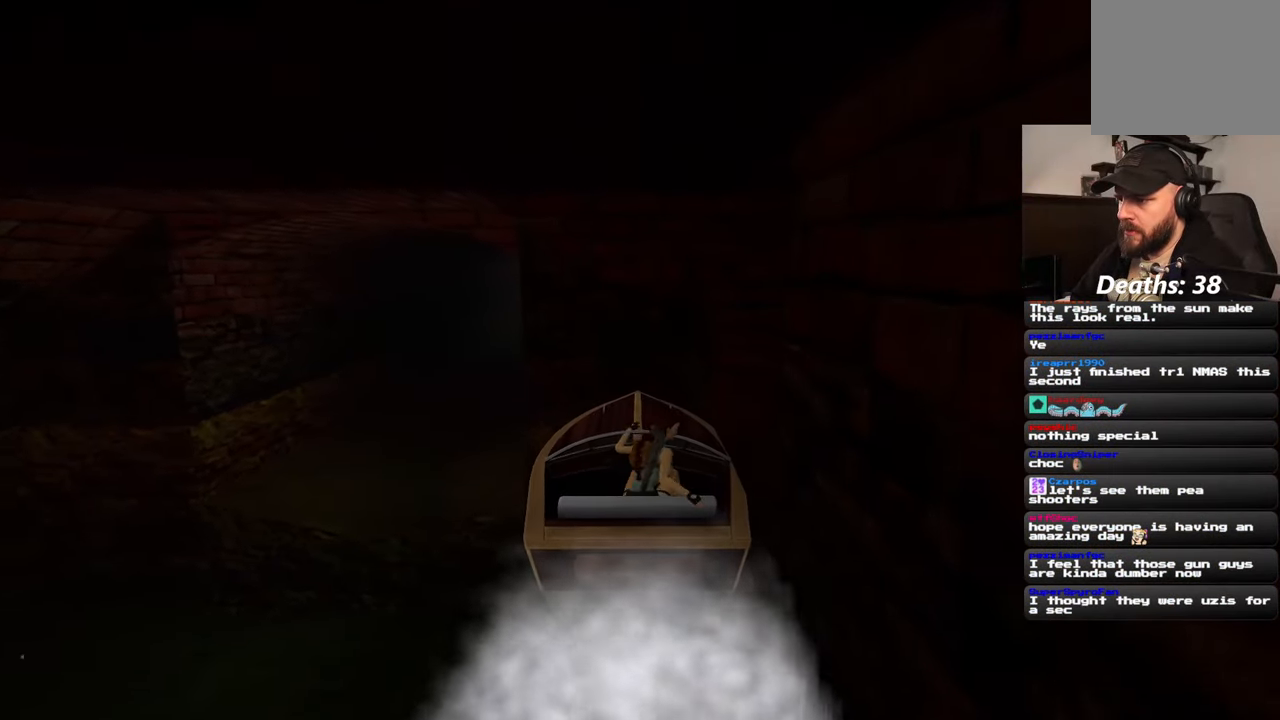
{"buttons": [], "left_stick": "center", "right_stick": "center", "events": [[500, "left_stick", "center"]]}
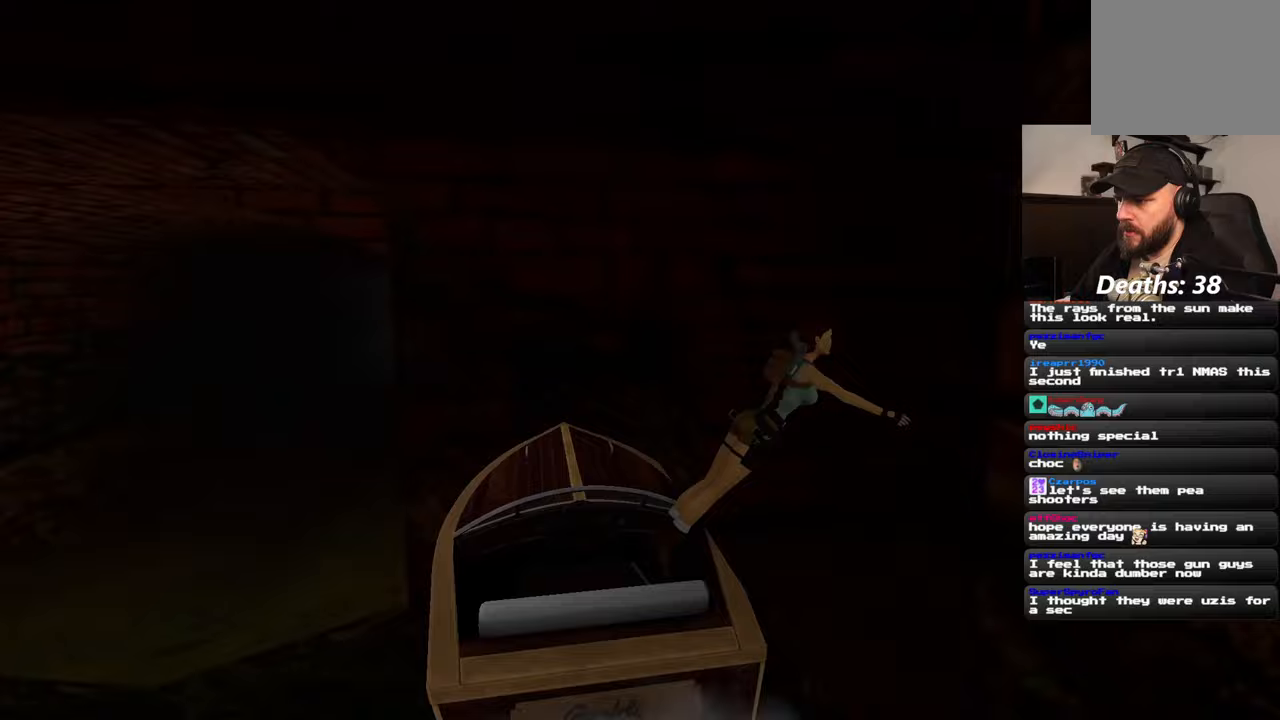
{"buttons": [], "left_stick": "center", "right_stick": "center", "events": [[117, "left_stick", "up-right"], [467, "left_stick", "center"]]}
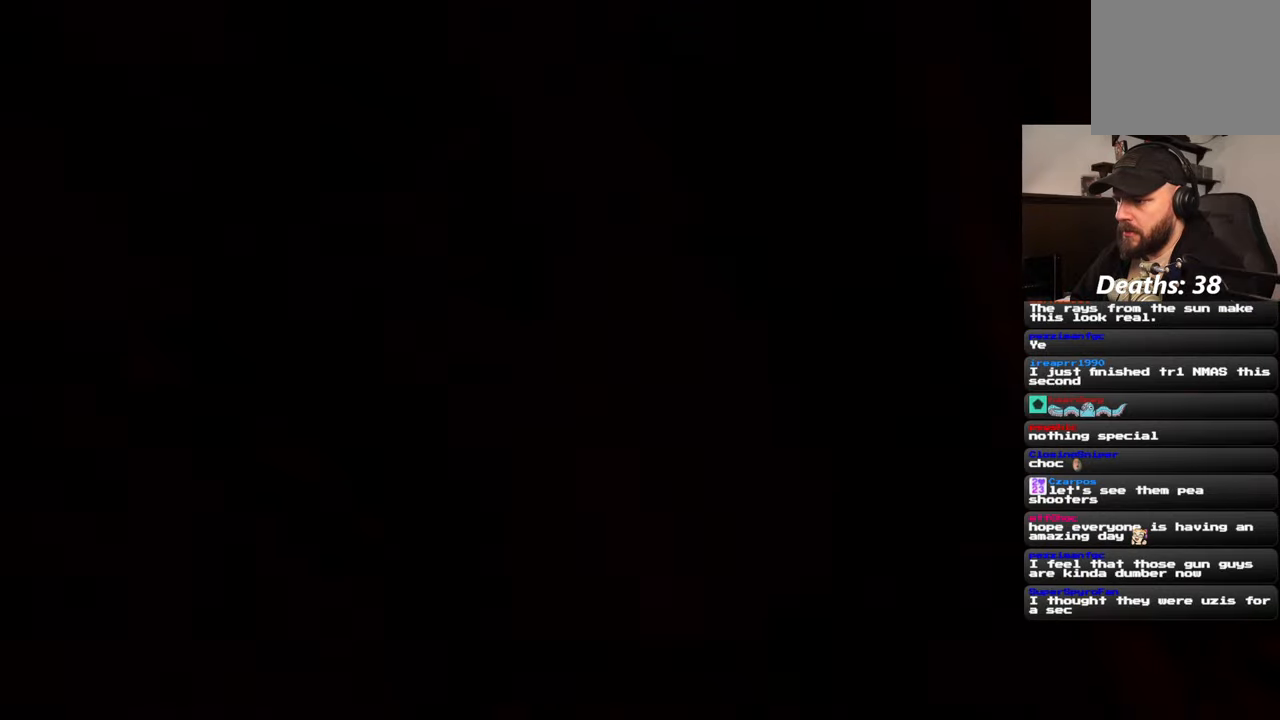
{"buttons": [], "left_stick": "center", "right_stick": "center", "events": []}
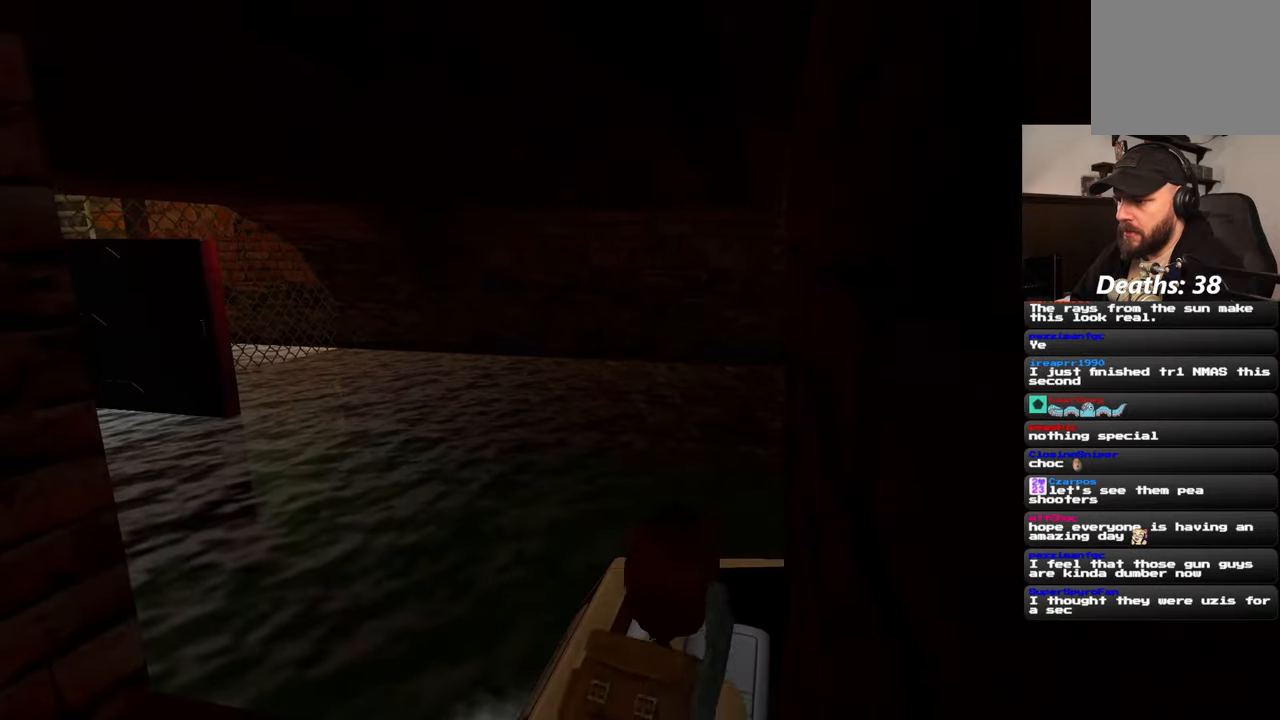
{"buttons": [], "left_stick": "down-left", "right_stick": "center", "events": [[300, "left_stick", "down"], [433, "left_stick", "down-left"]]}
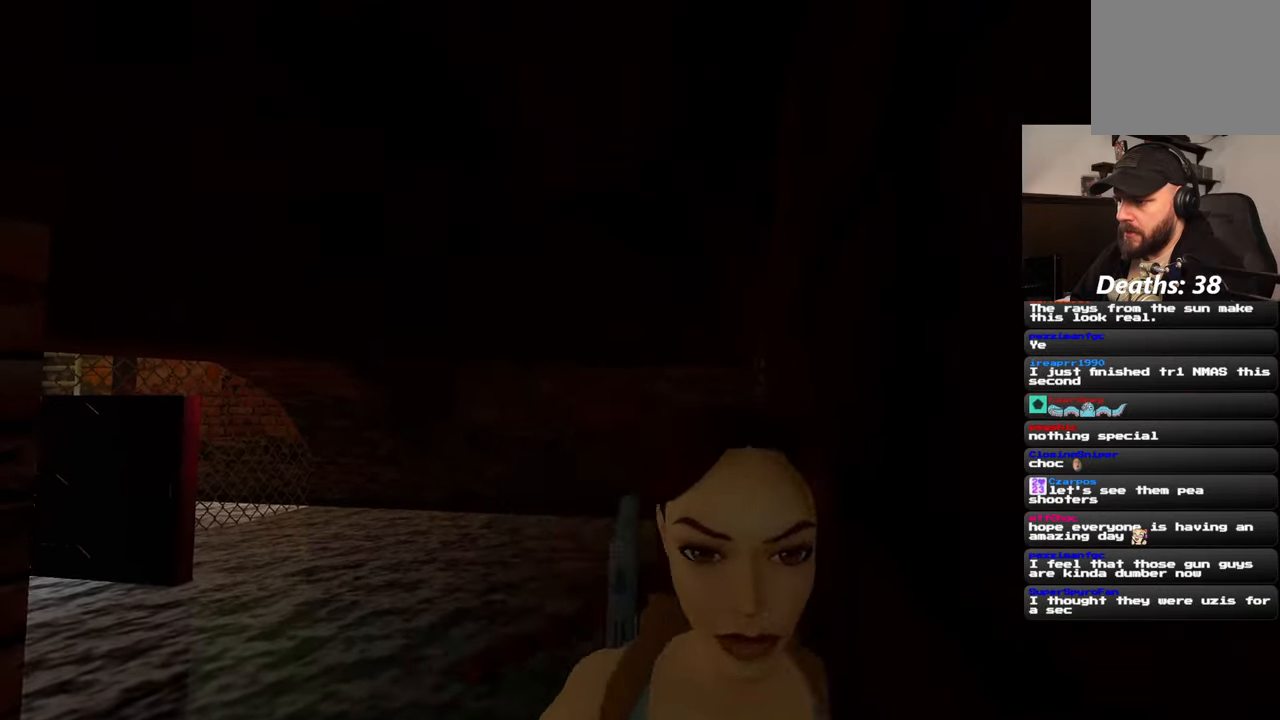
{"buttons": [], "left_stick": "center", "right_stick": "center", "events": [[400, "left_stick", "center"]]}
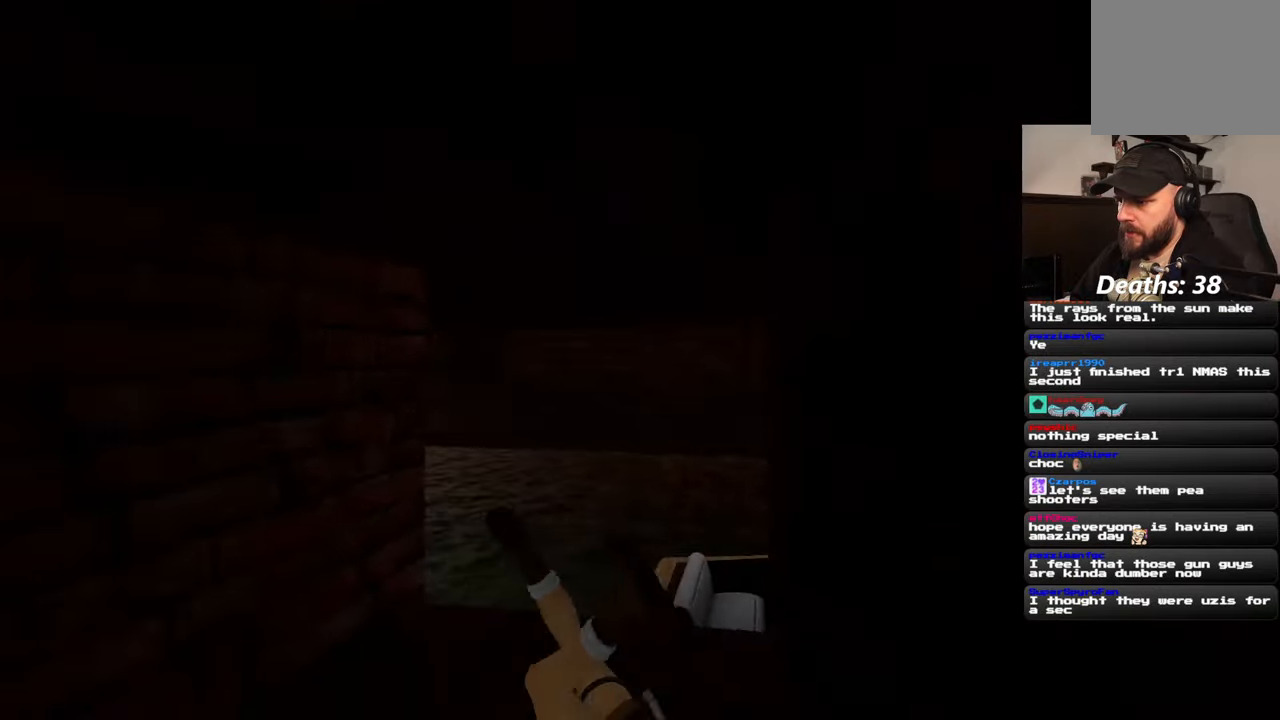
{"buttons": [], "left_stick": "center", "right_stick": "center", "events": []}
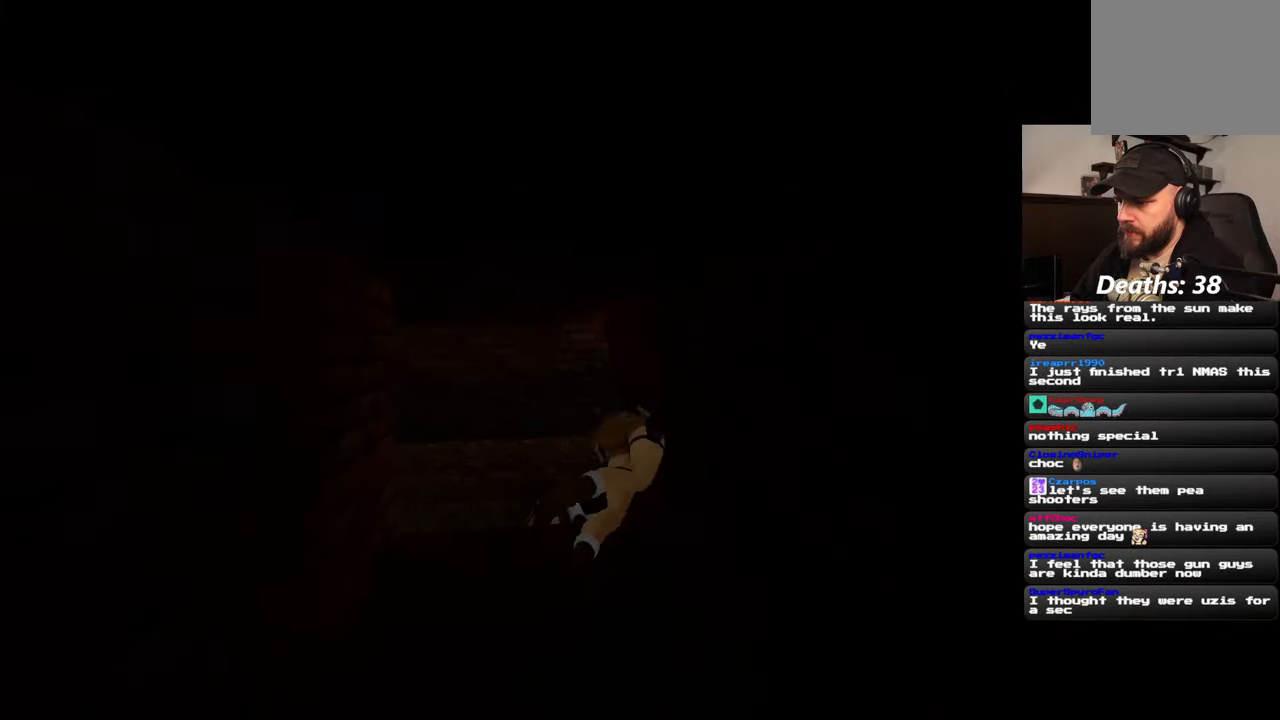
{"buttons": [], "left_stick": "center", "right_stick": "center", "events": []}
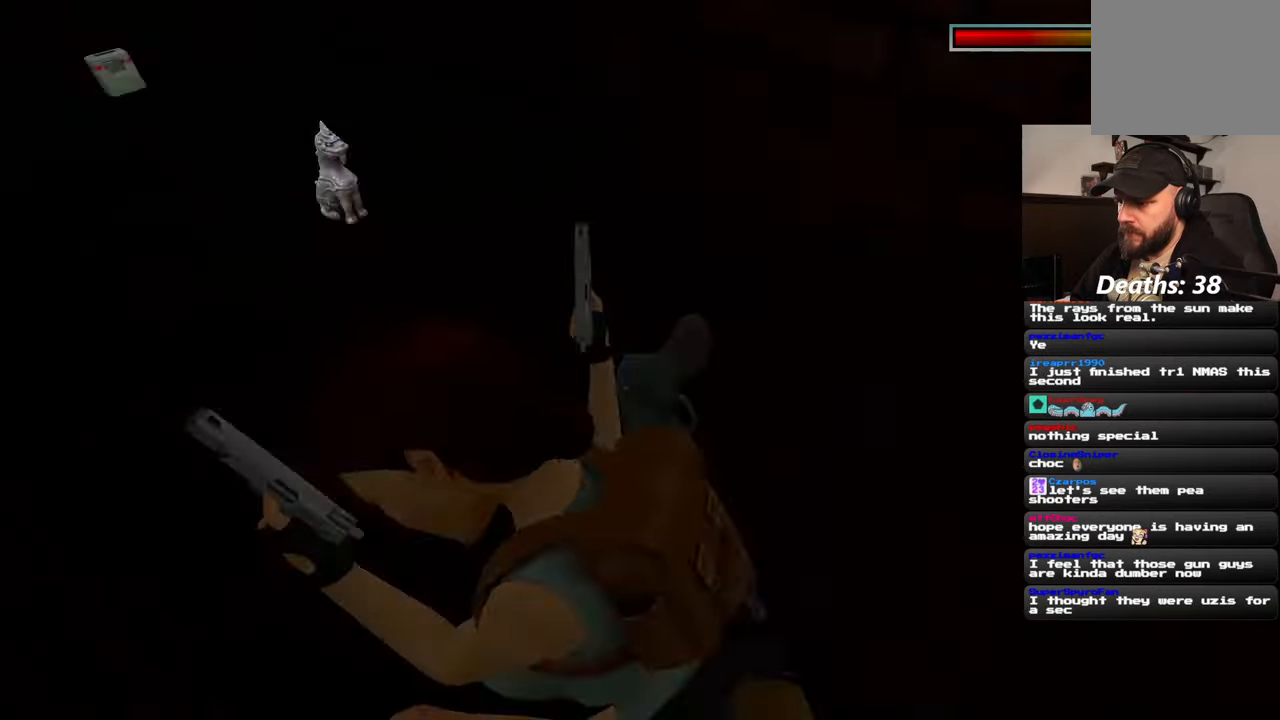
{"buttons": [], "left_stick": "center", "right_stick": "center", "events": []}
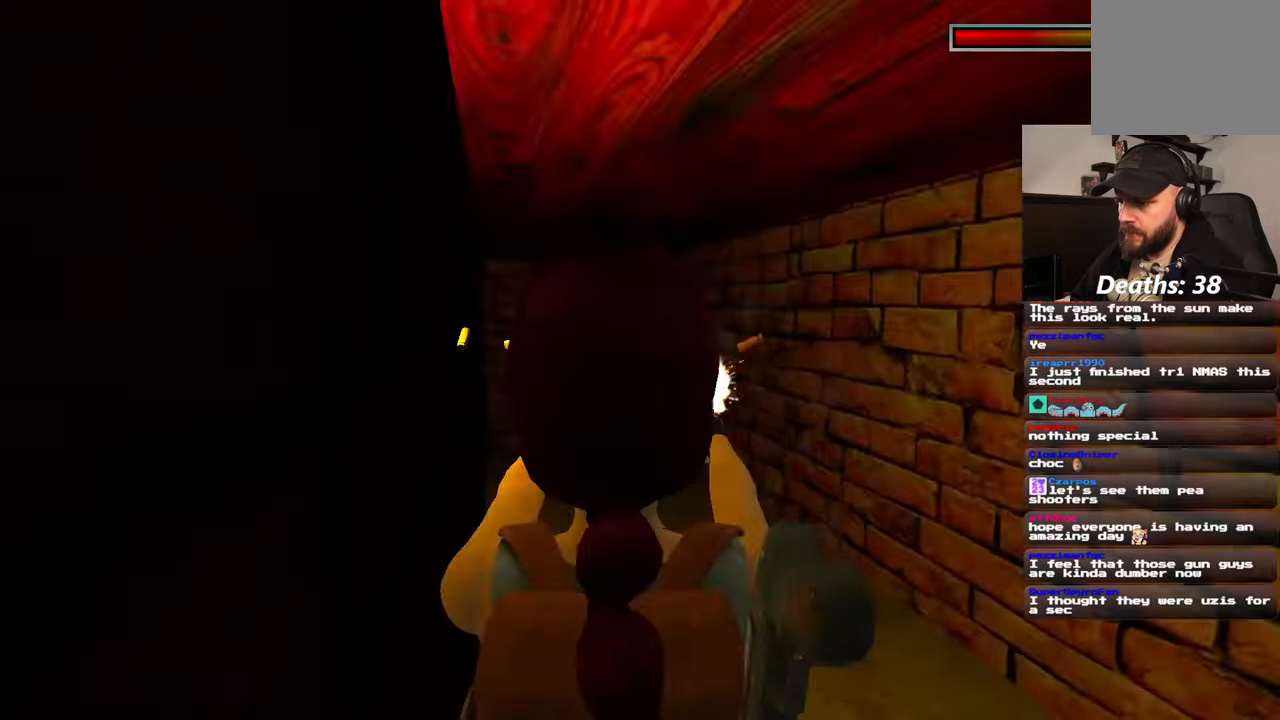
{"buttons": [], "left_stick": "up", "right_stick": "center", "events": [[417, "left_stick", "up"]]}
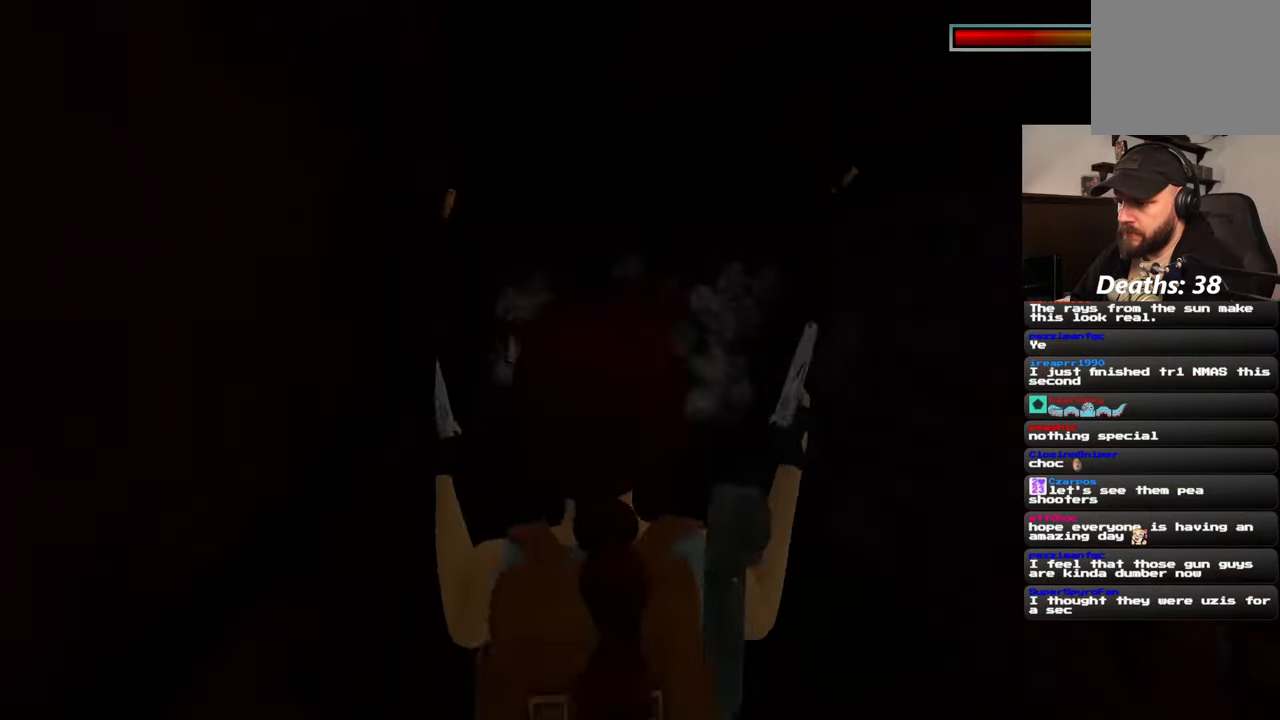
{"buttons": [], "left_stick": "center", "right_stick": "center", "events": [[417, "left_stick", "center"]]}
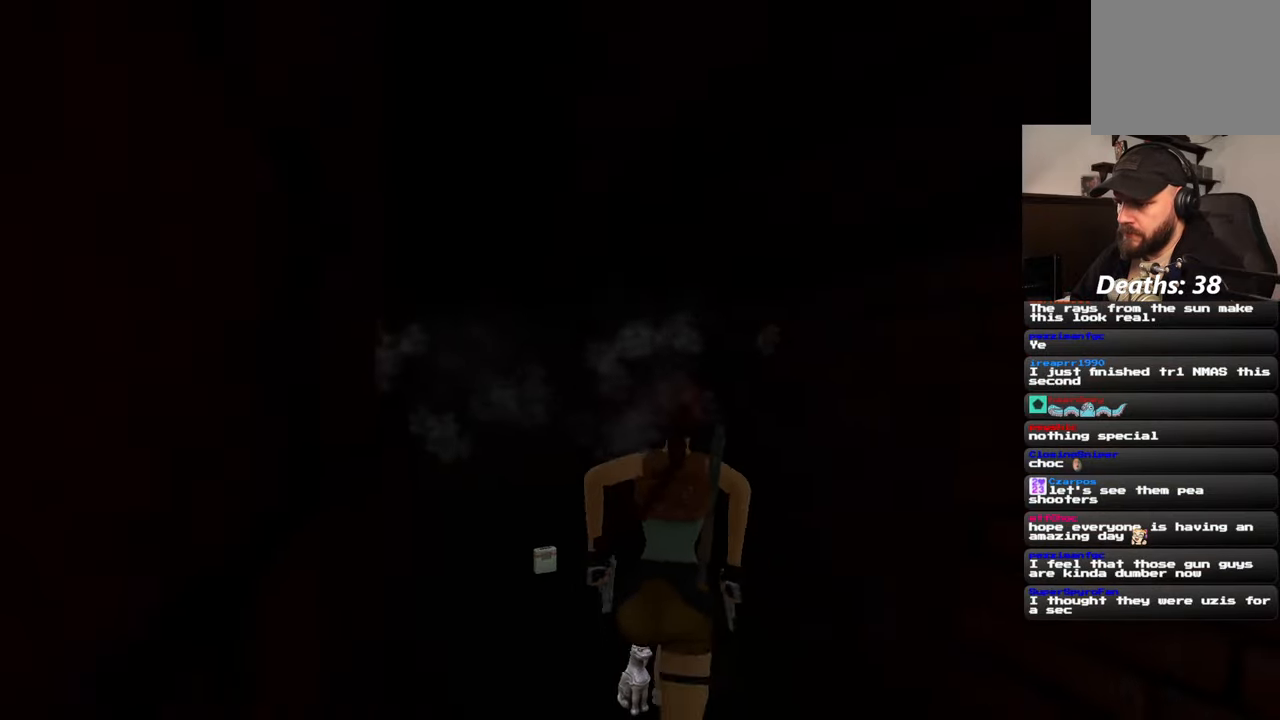
{"buttons": [], "left_stick": "center", "right_stick": "center", "events": [[150, "left_stick", "left"], [233, "left_stick", "center"]]}
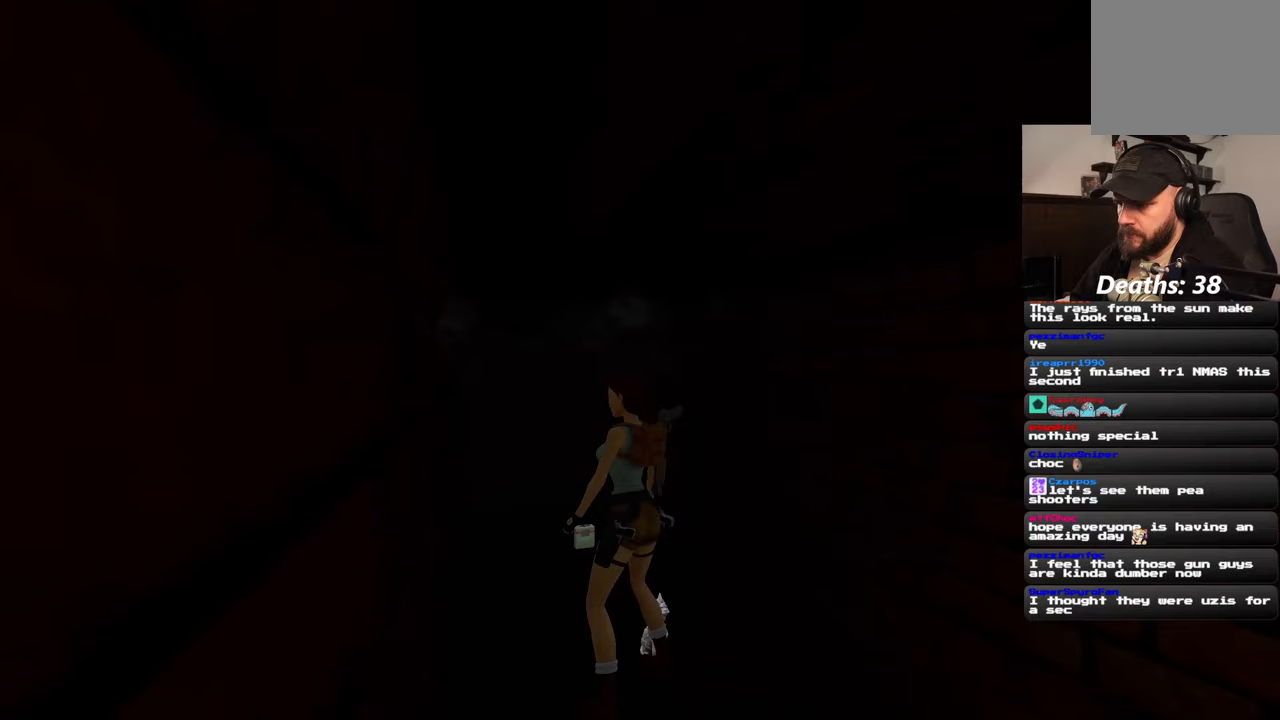
{"buttons": [], "left_stick": "center", "right_stick": "center", "events": []}
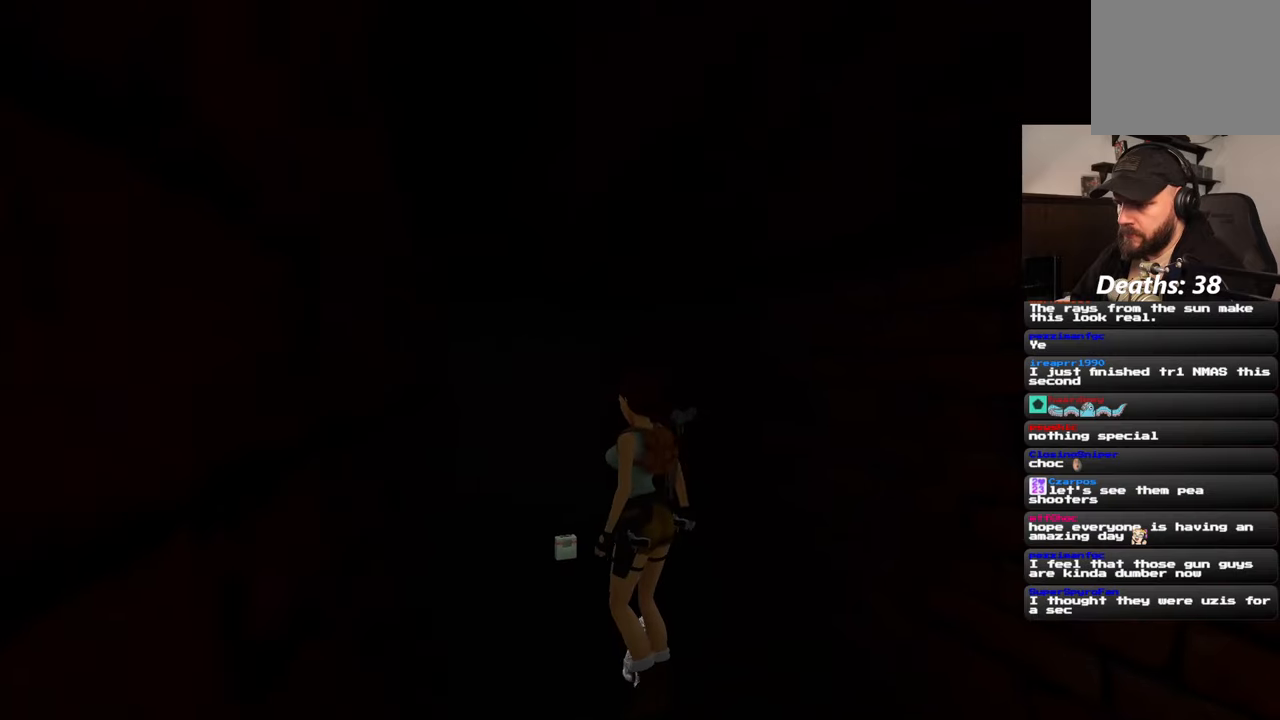
{"buttons": [], "left_stick": "center", "right_stick": "center", "events": []}
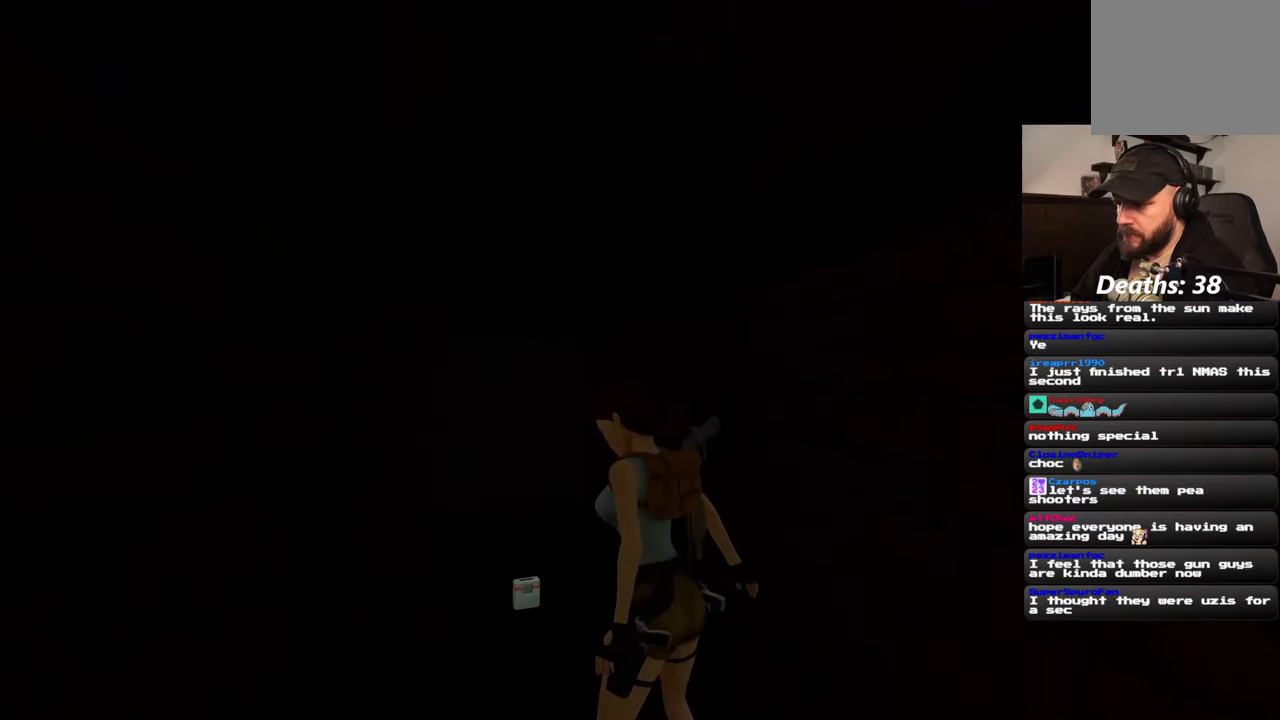
{"buttons": [], "left_stick": "center", "right_stick": "left", "events": [[433, "right_stick", "left"]]}
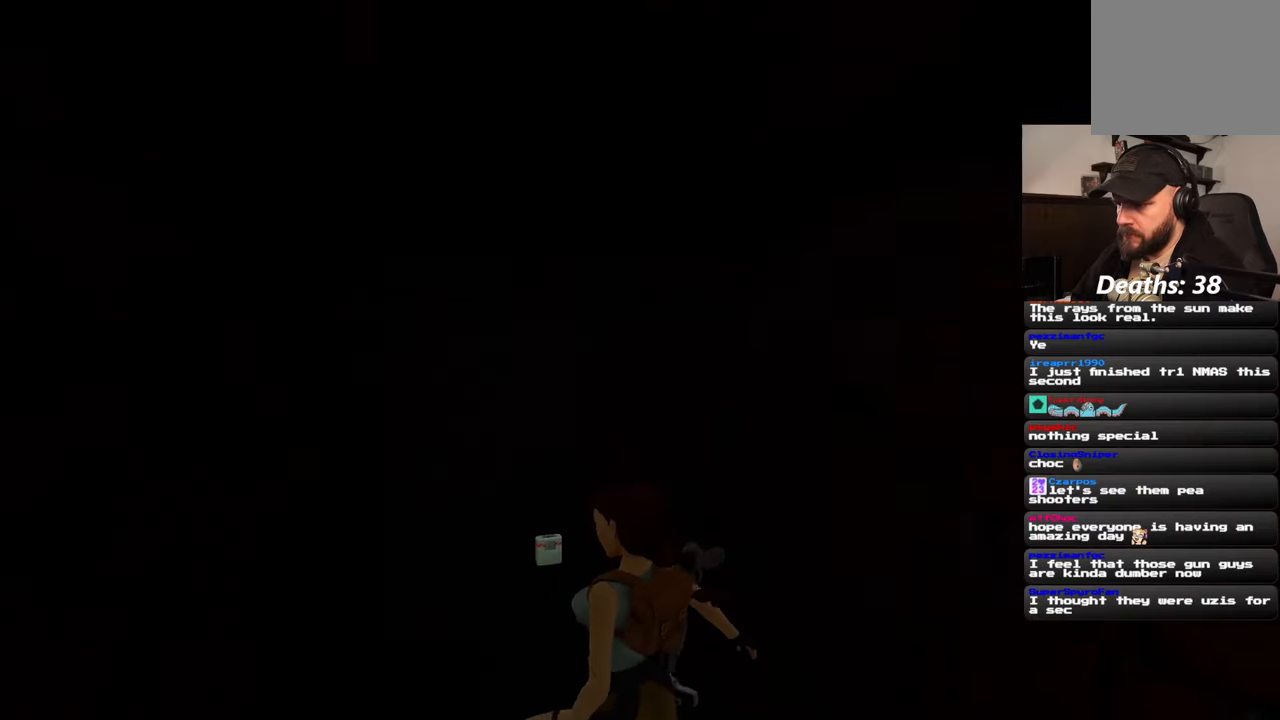
{"buttons": [], "left_stick": "center", "right_stick": "center", "events": [[283, "right_stick", "center"]]}